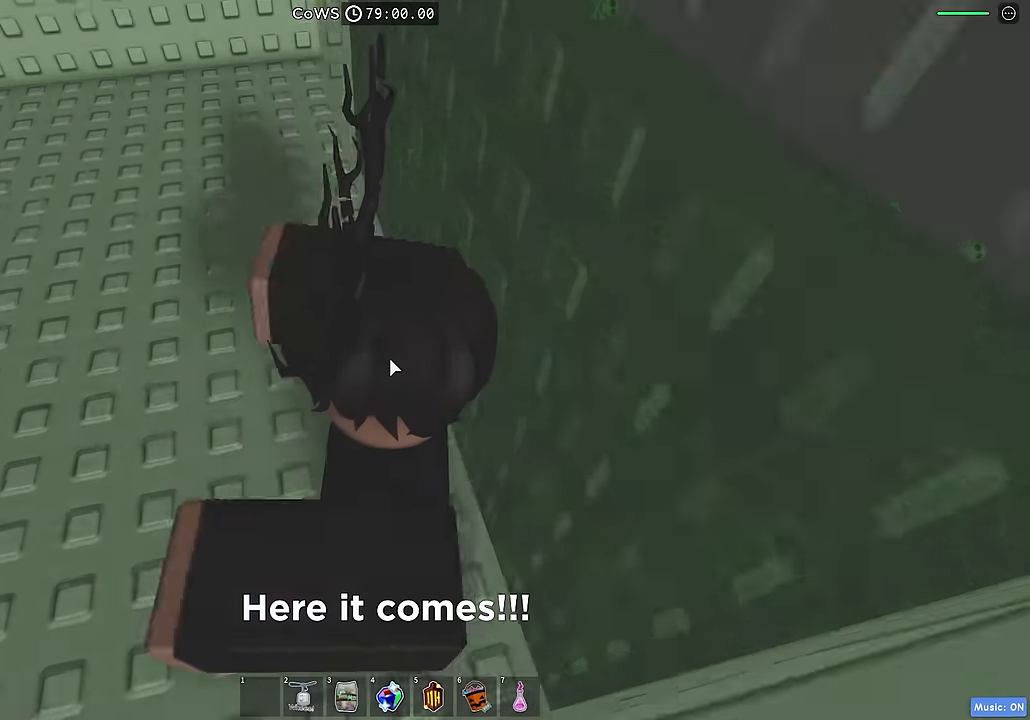
Gameplay with keyboard; each line is a JSON object with the keys held at the frame after it. "events" lists presses ("down") and releases ("up") of "a", "ctrl", "d", "e", "q", "s", "shift", "space" and "w" between this image and that frame as [ms after this image, input, new state], when the widget could be followed in between. No other keys are recorded. Mouse input is not recorded.
{"keys": ["a"], "events": [[350, "a", "down"]]}
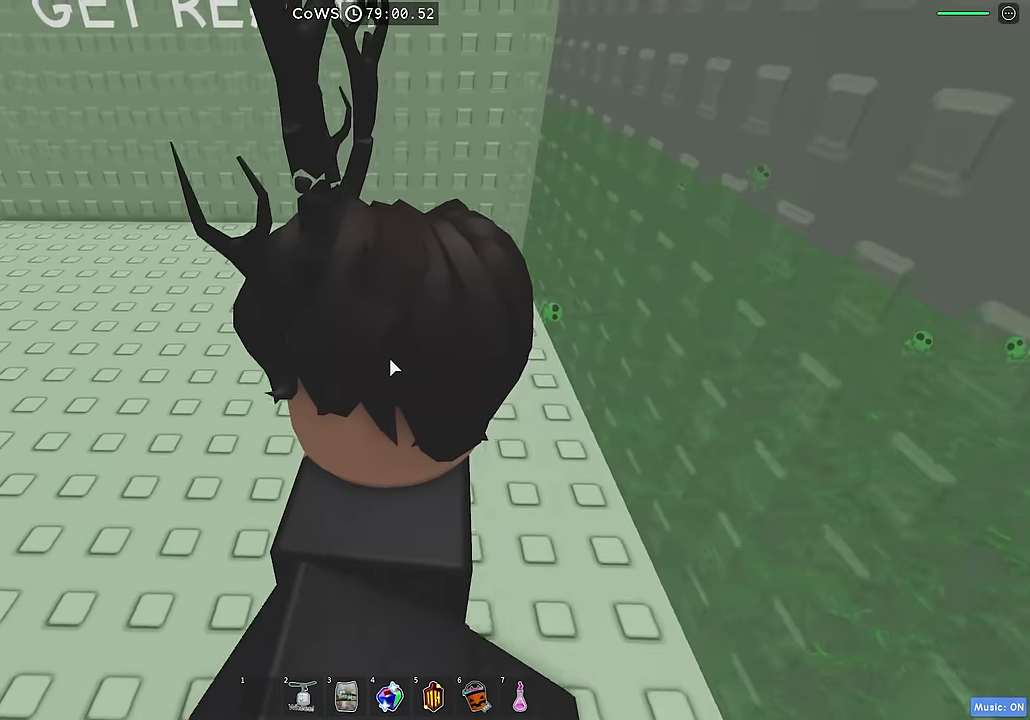
{"keys": ["w"], "events": [[50, "w", "down"], [333, "a", "up"]]}
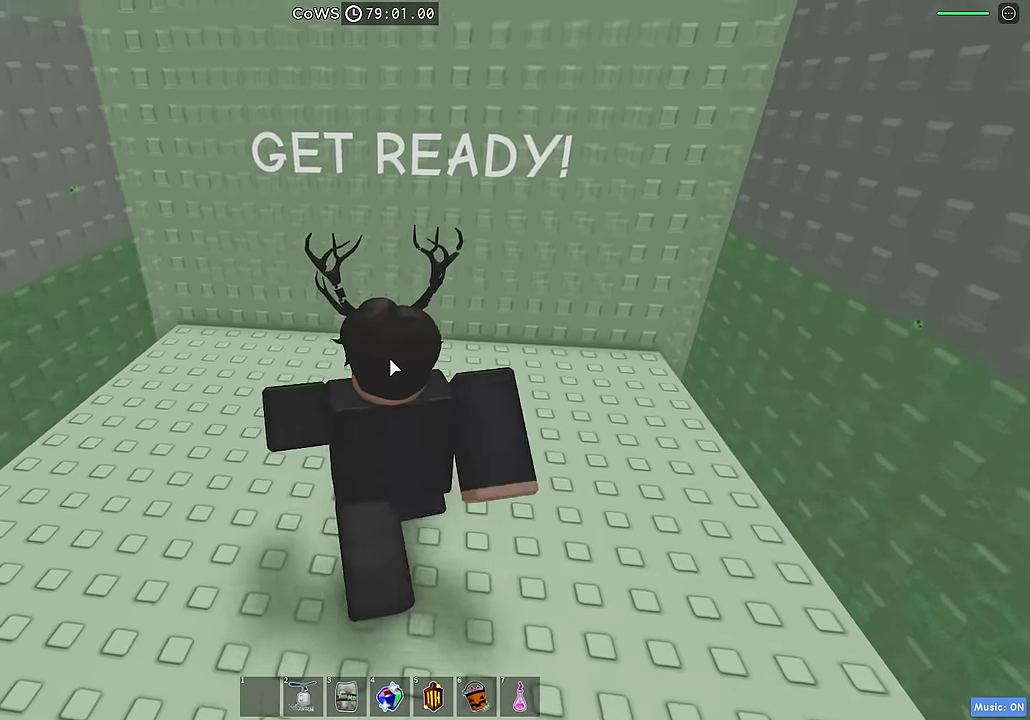
{"keys": [], "events": [[133, "w", "up"]]}
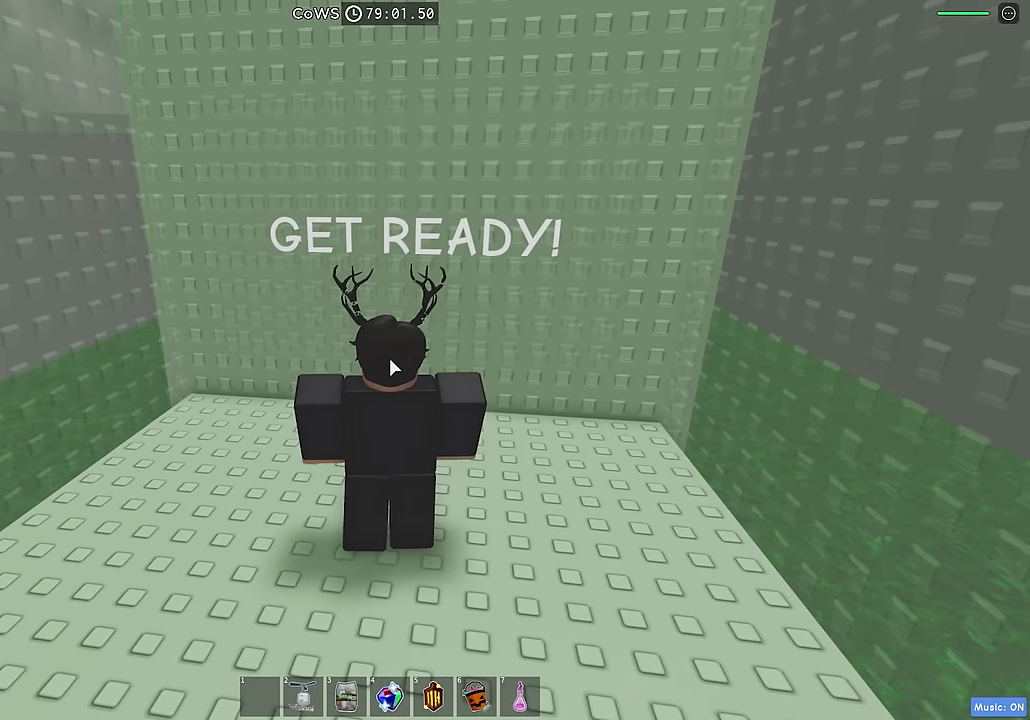
{"keys": [], "events": []}
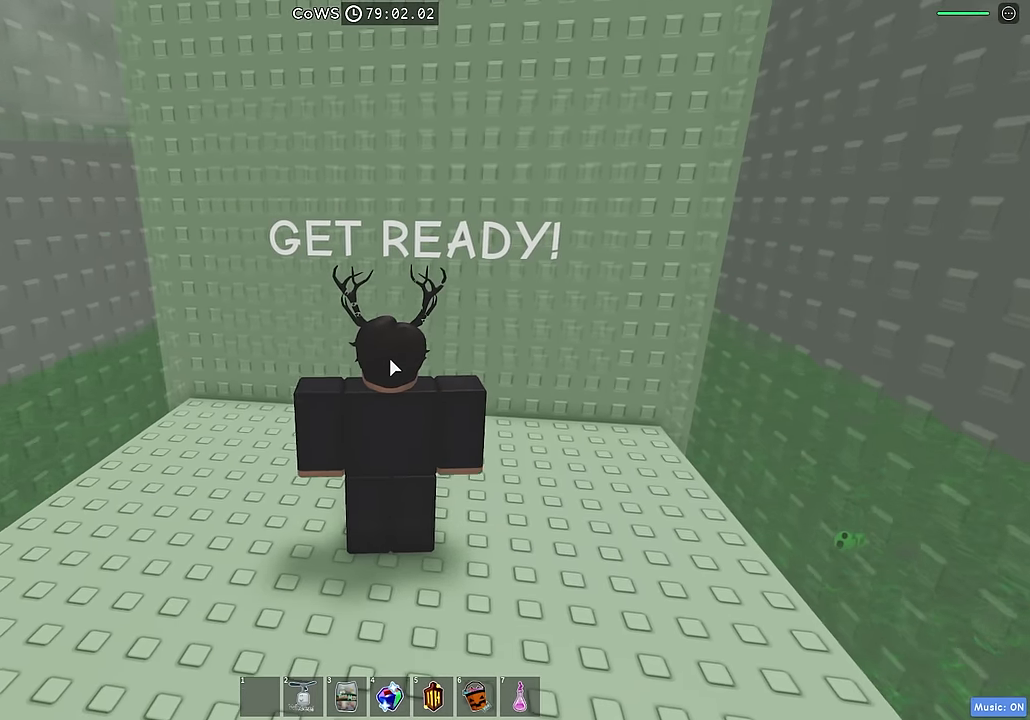
{"keys": [], "events": []}
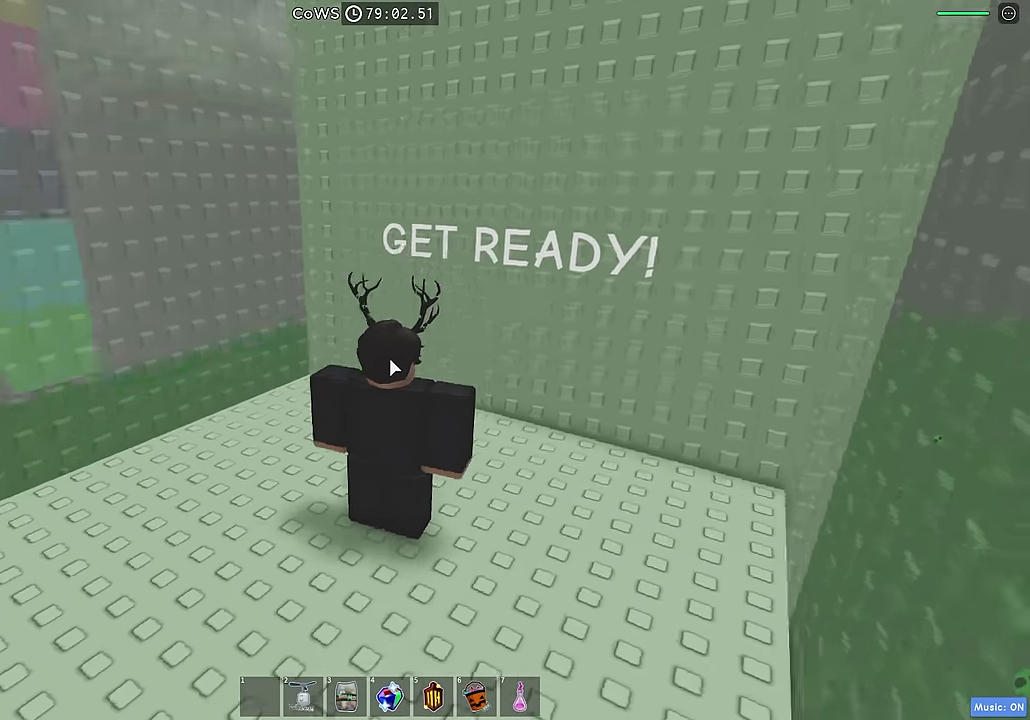
{"keys": [], "events": []}
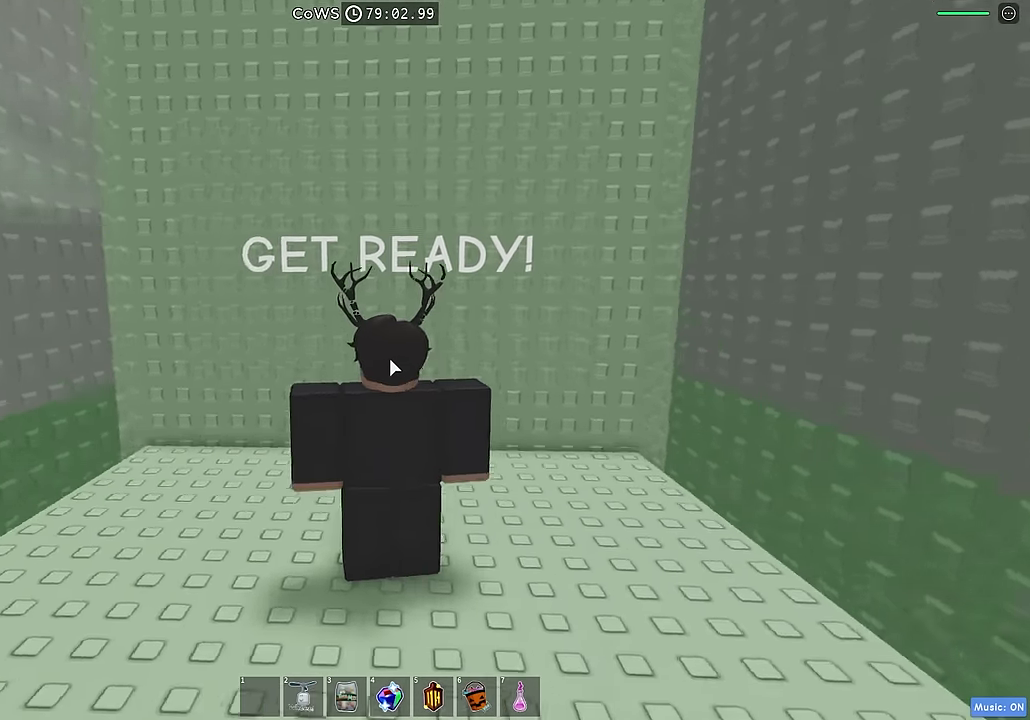
{"keys": [], "events": []}
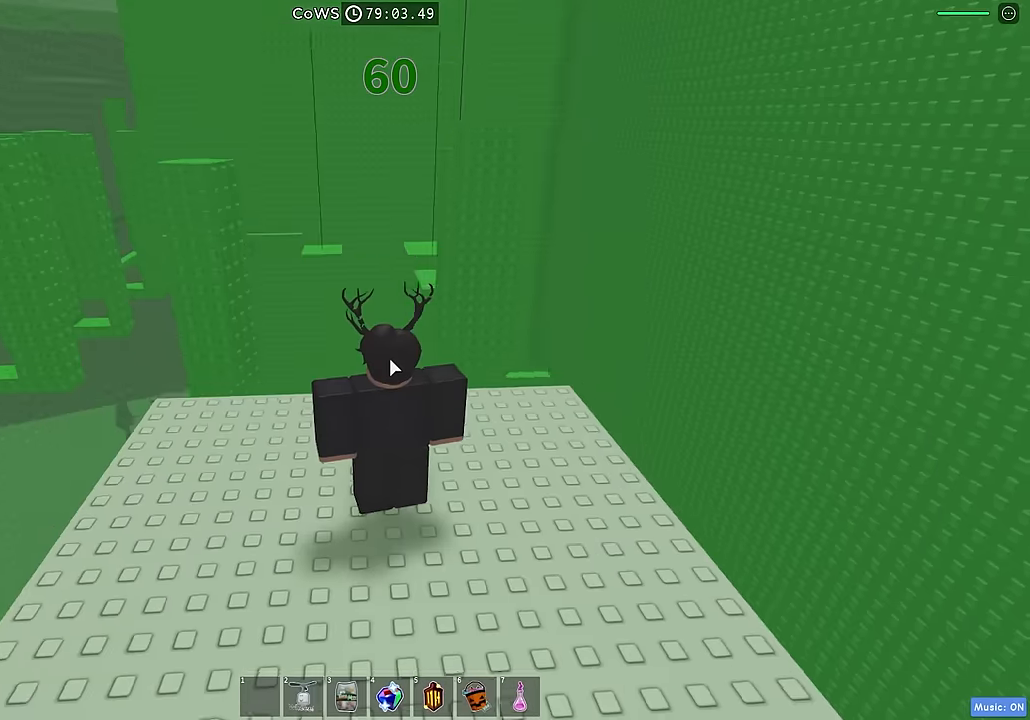
{"keys": ["shift"], "events": [[483, "shift", "down"]]}
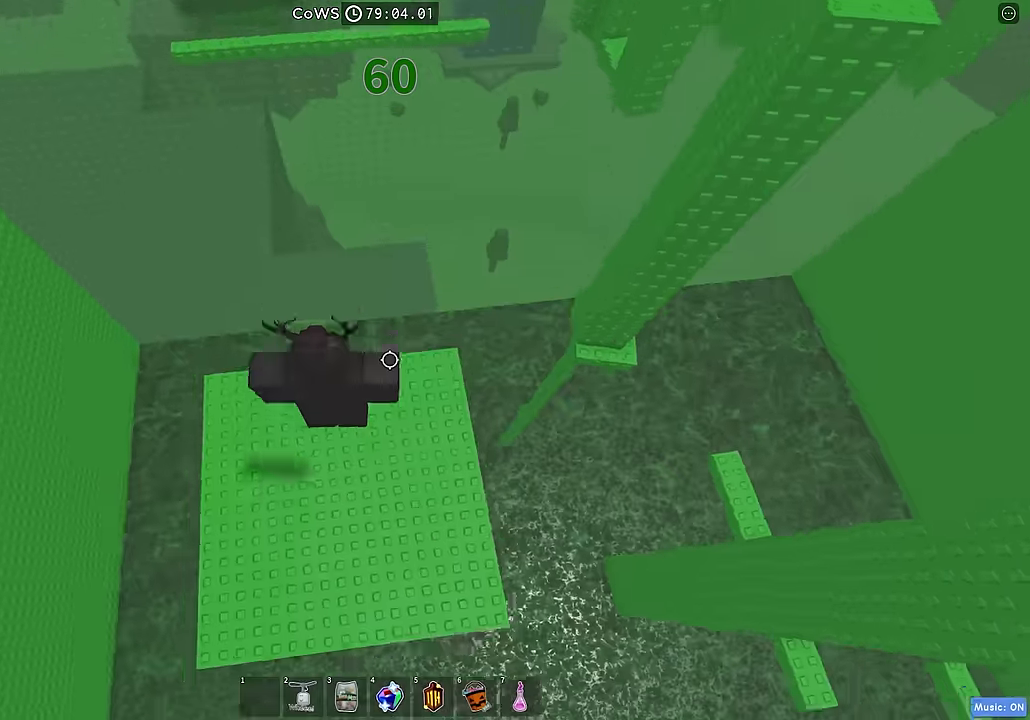
{"keys": ["d"], "events": [[116, "shift", "up"], [283, "d", "down"]]}
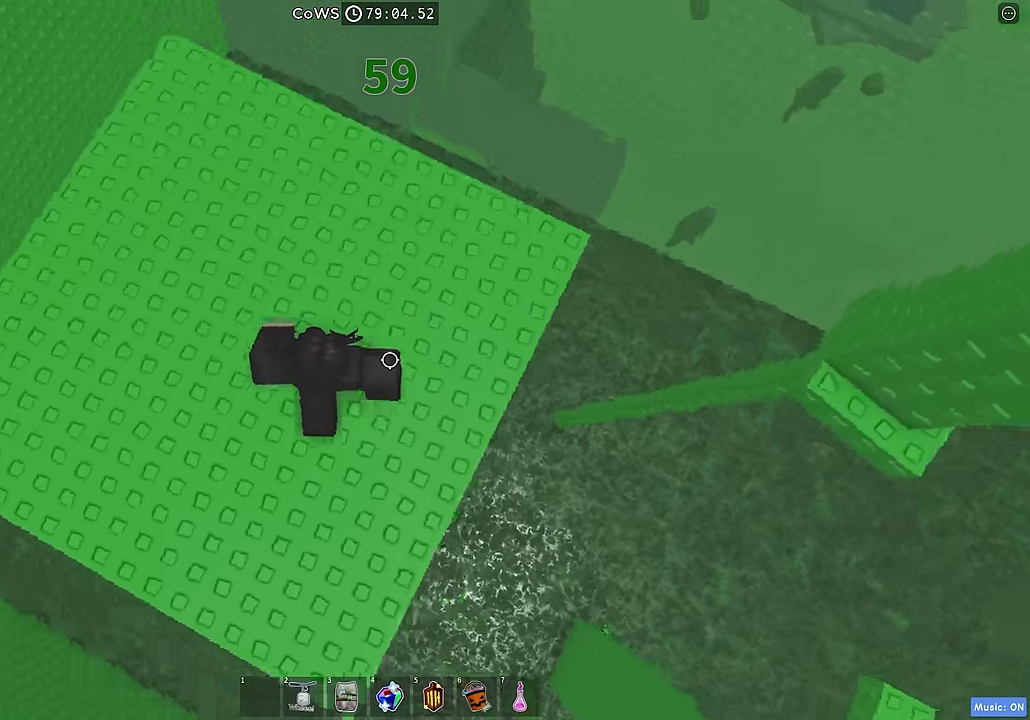
{"keys": ["d"], "events": []}
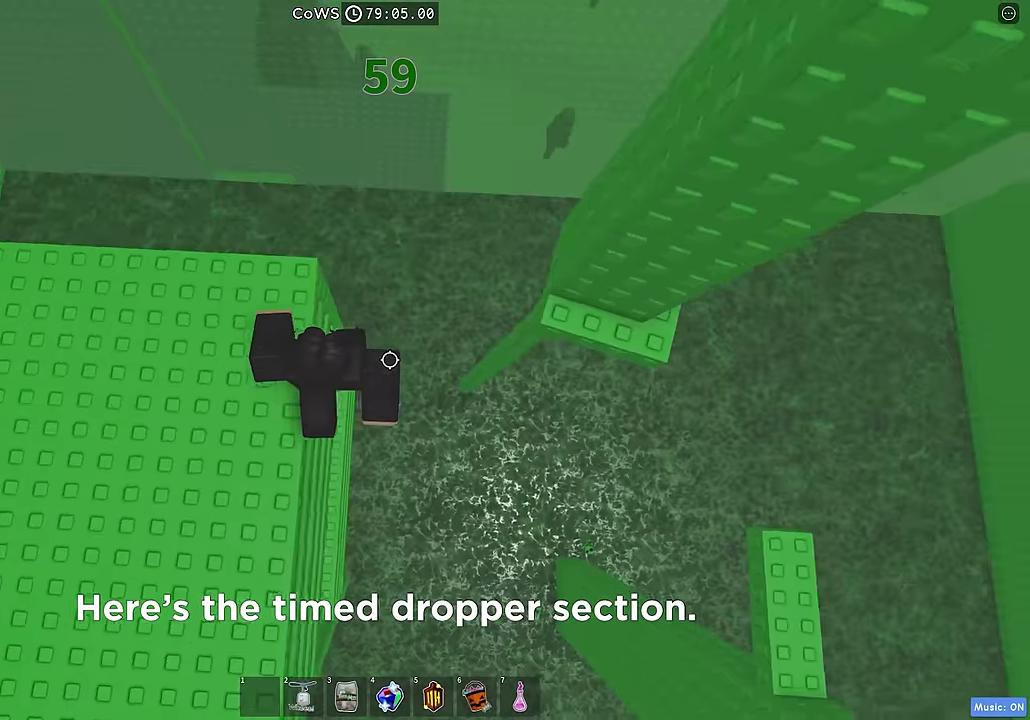
{"keys": ["d"], "events": [[16, "space", "down"], [166, "space", "up"]]}
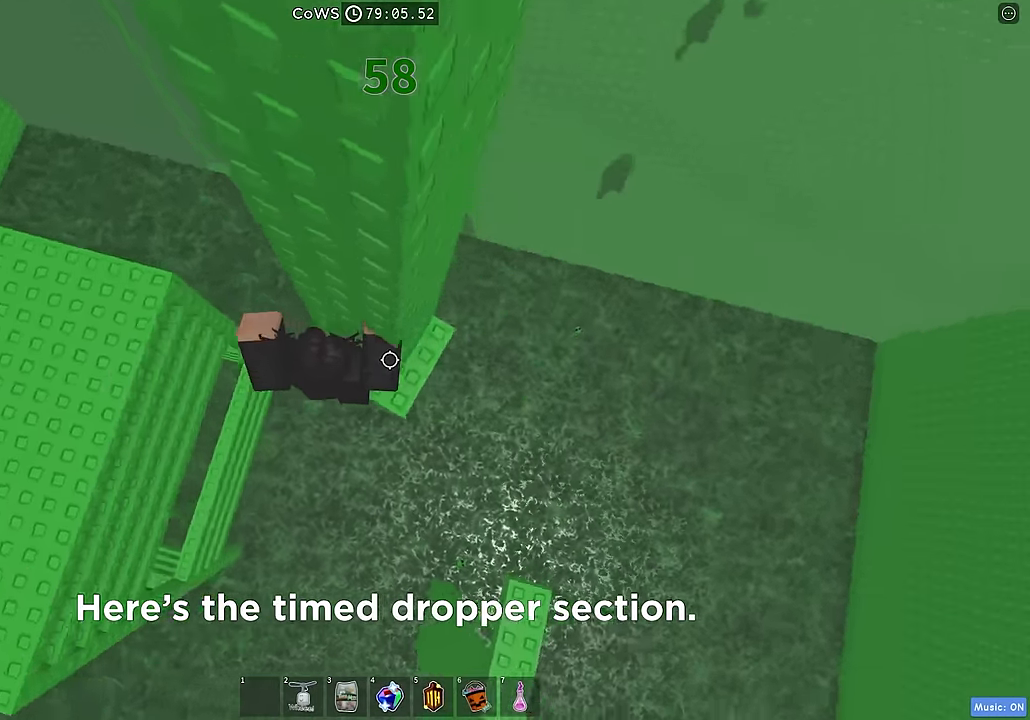
{"keys": ["d"], "events": [[200, "space", "down"], [350, "space", "up"]]}
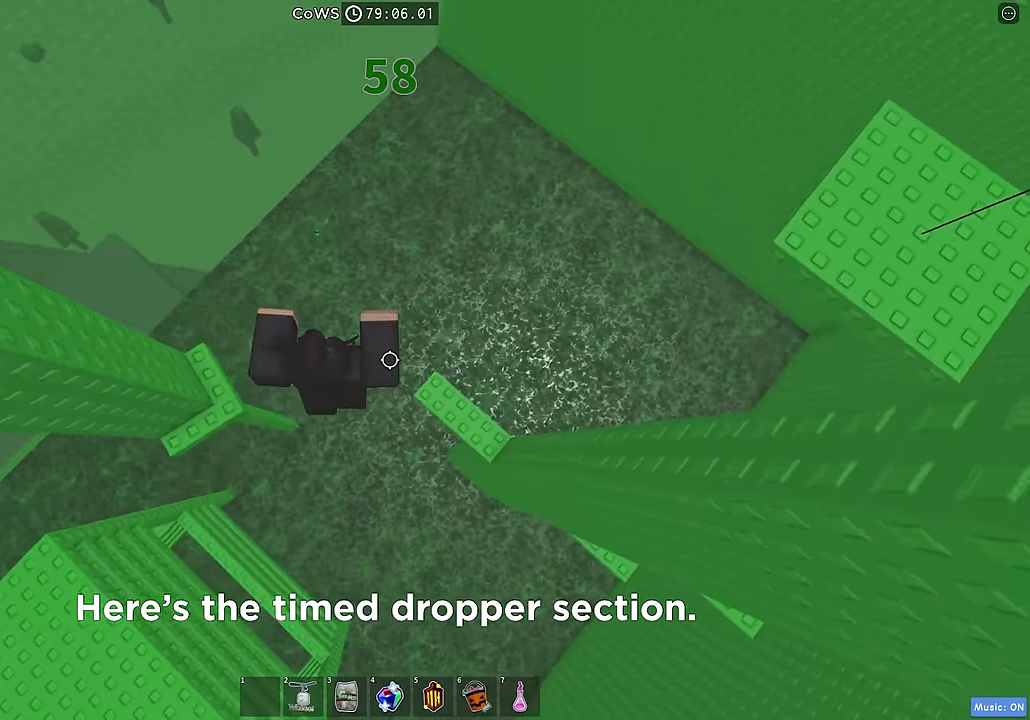
{"keys": ["d"], "events": []}
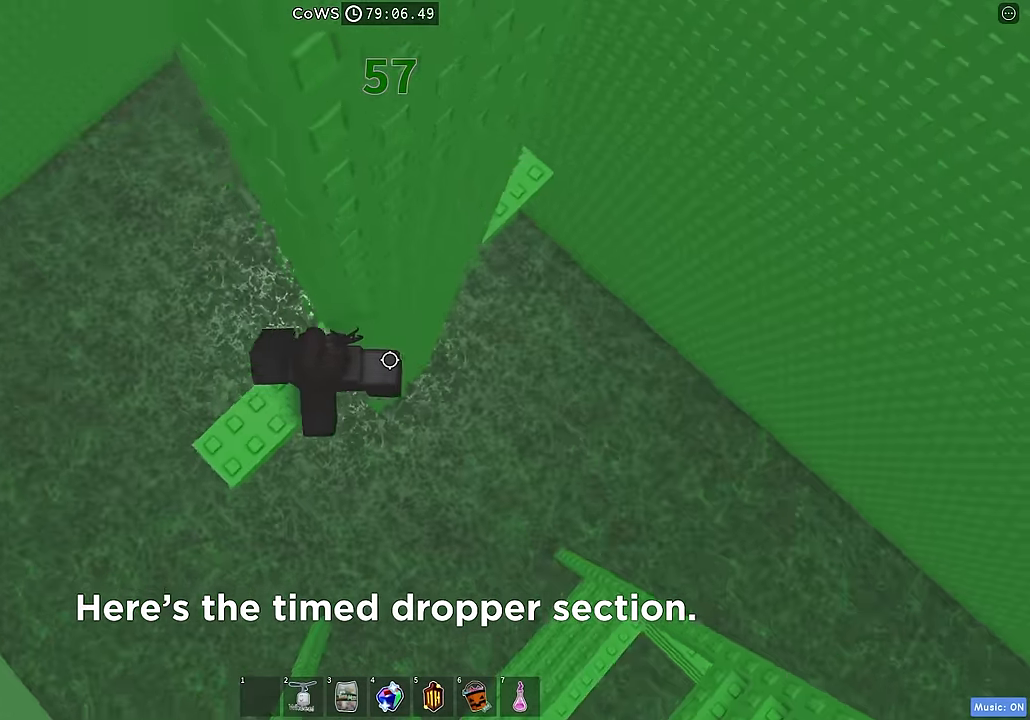
{"keys": ["d"], "events": [[100, "space", "down"], [250, "space", "up"]]}
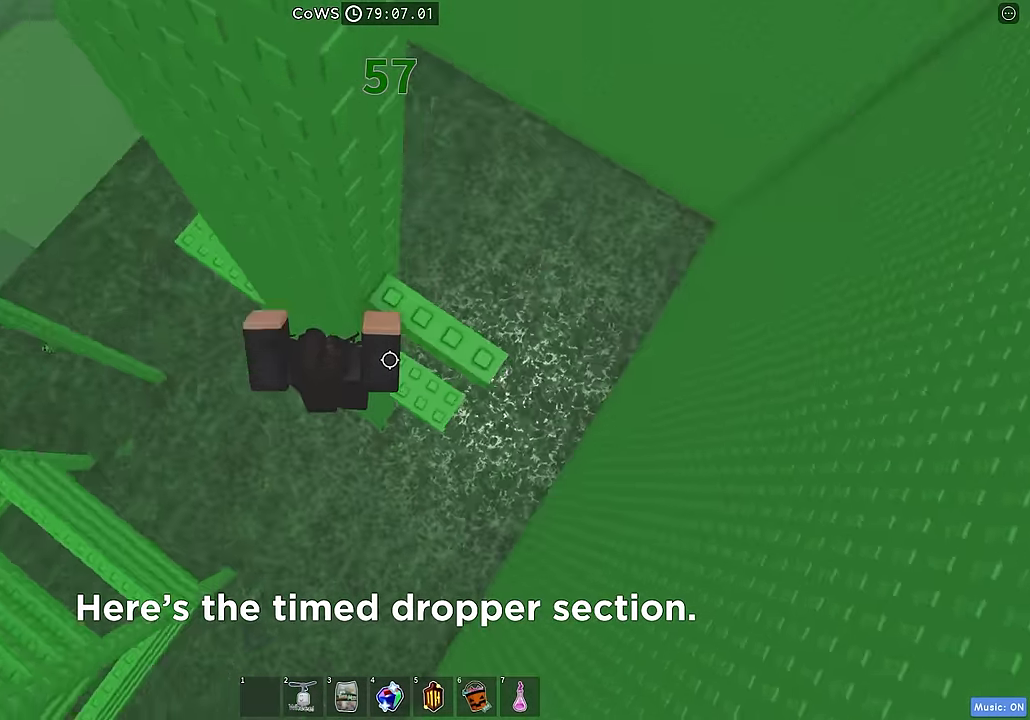
{"keys": ["s", "space"], "events": [[216, "d", "up"], [333, "s", "down"], [483, "space", "down"]]}
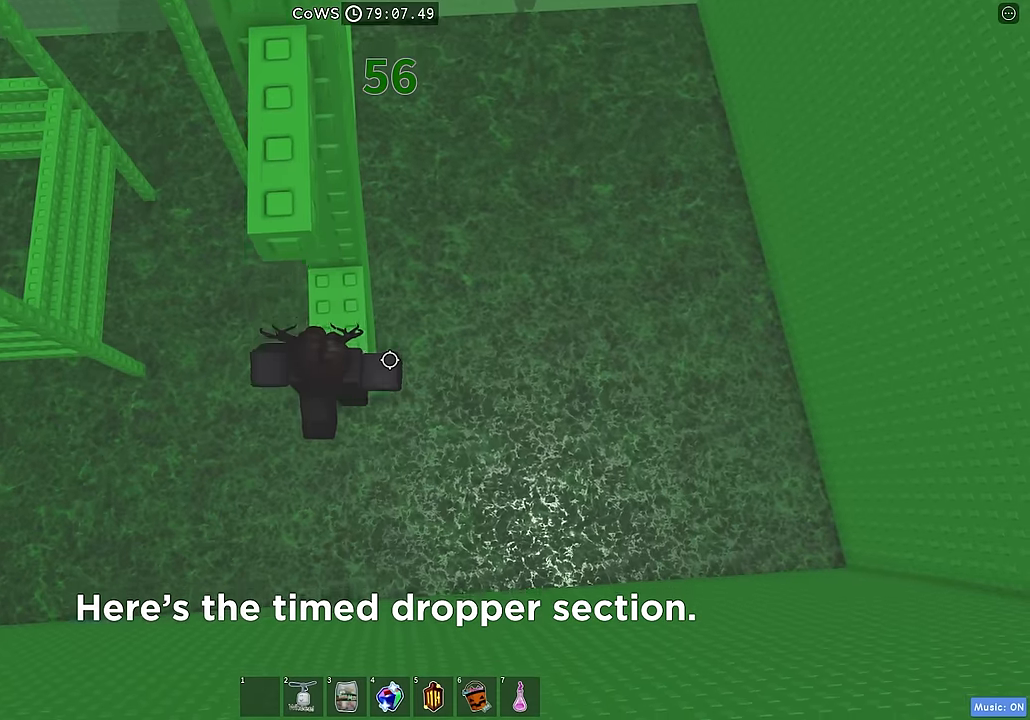
{"keys": ["w"], "events": [[17, "w", "down"], [67, "s", "up"], [84, "space", "up"]]}
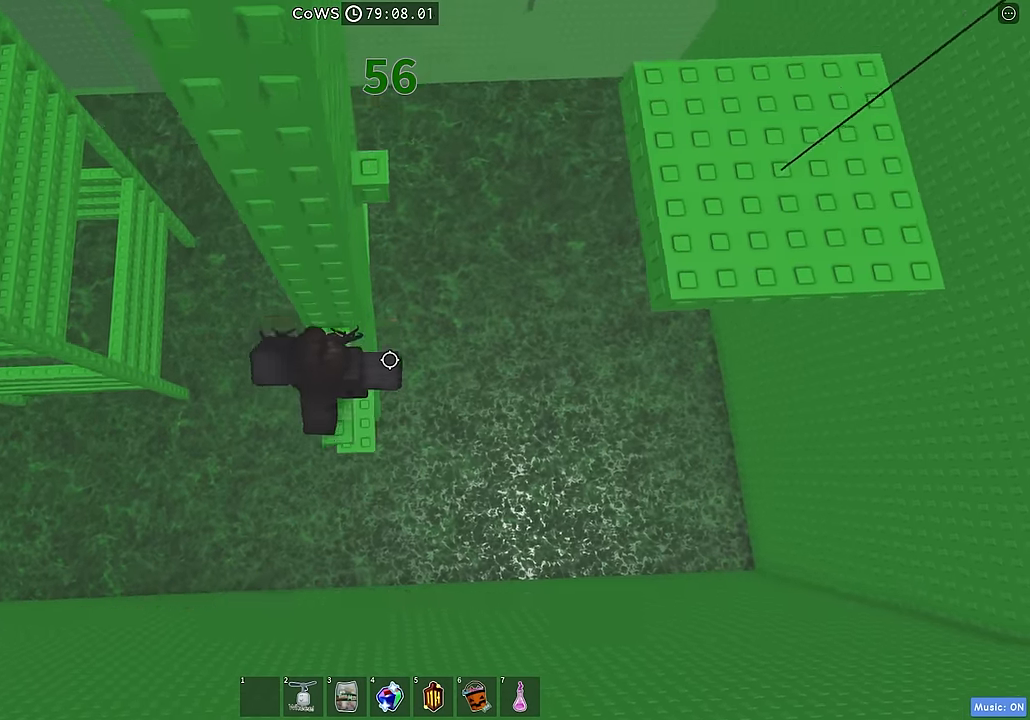
{"keys": ["d"], "events": [[117, "w", "up"], [184, "d", "down"], [317, "space", "down"], [434, "space", "up"]]}
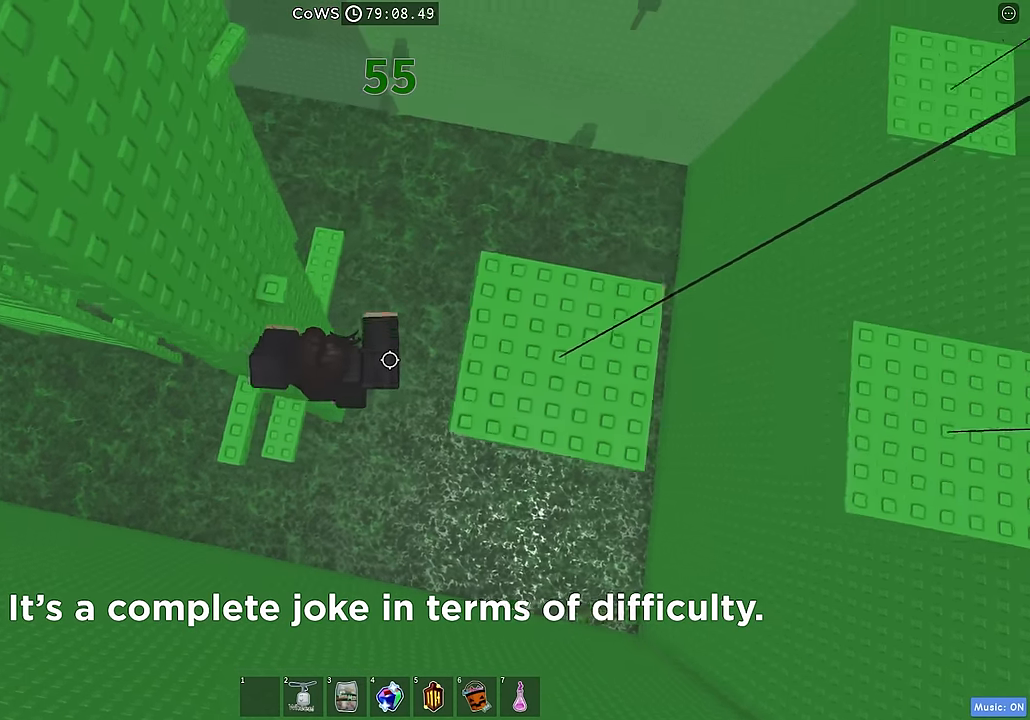
{"keys": ["d"], "events": []}
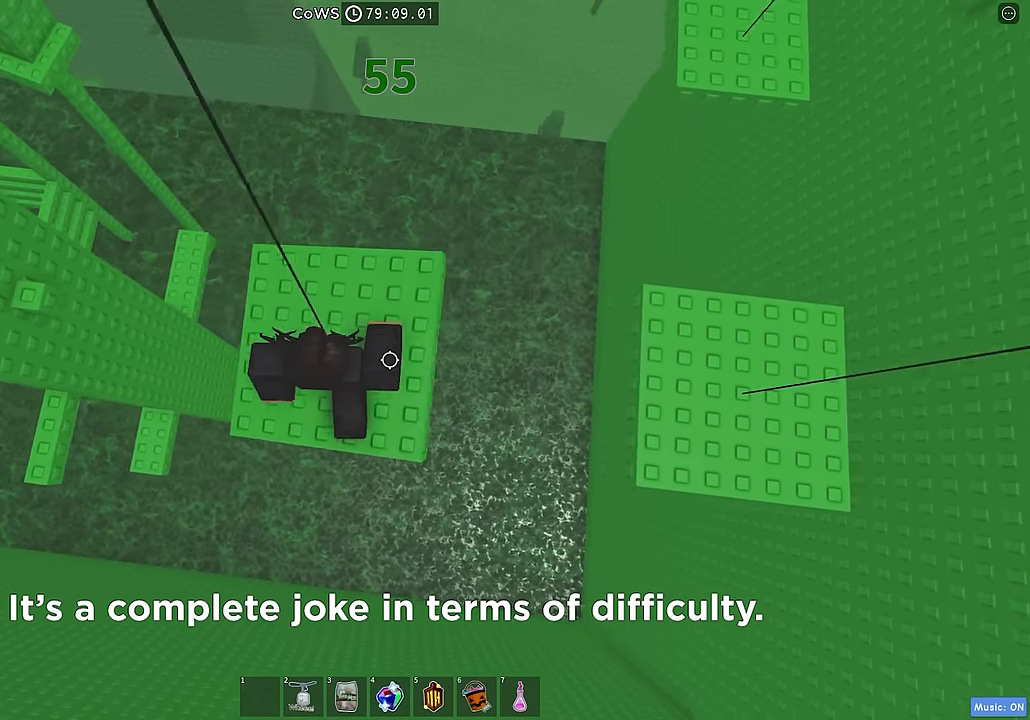
{"keys": ["d"], "events": [[167, "space", "down"], [300, "space", "up"]]}
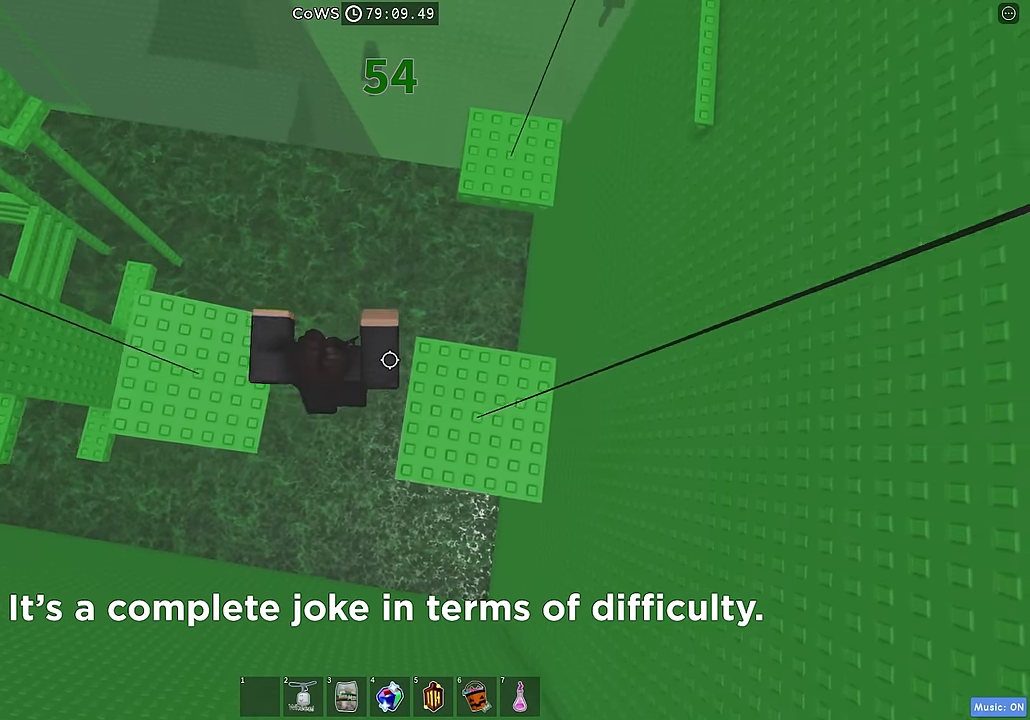
{"keys": ["space", "w"], "events": [[150, "w", "down"], [267, "d", "up"], [467, "space", "down"]]}
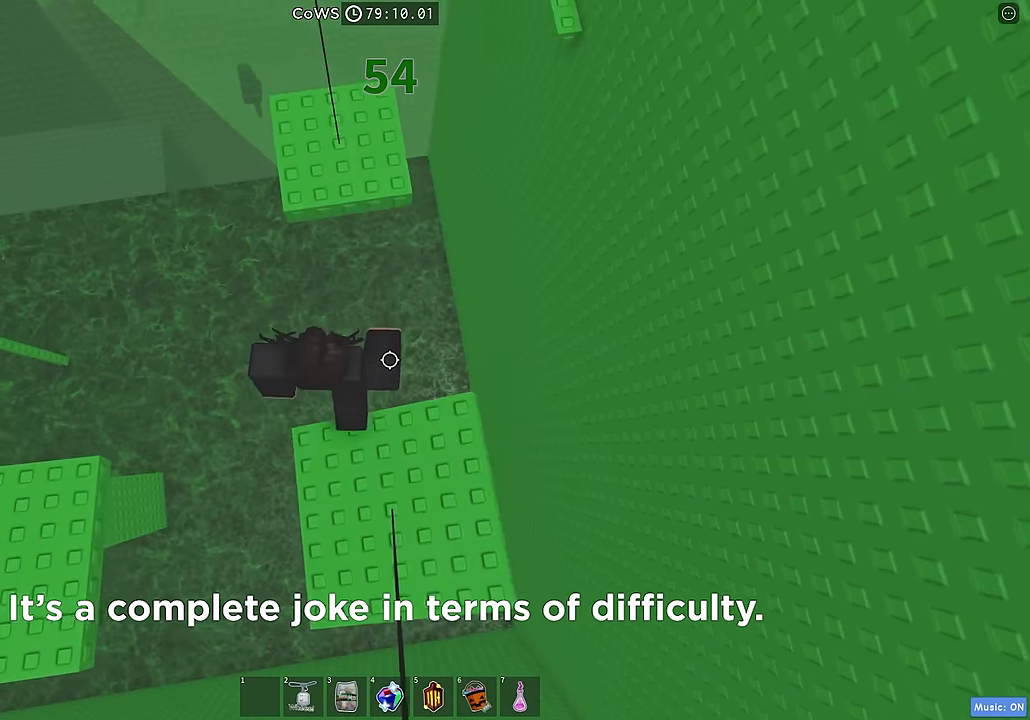
{"keys": ["w"], "events": [[67, "space", "up"], [300, "shift", "down"], [400, "shift", "up"]]}
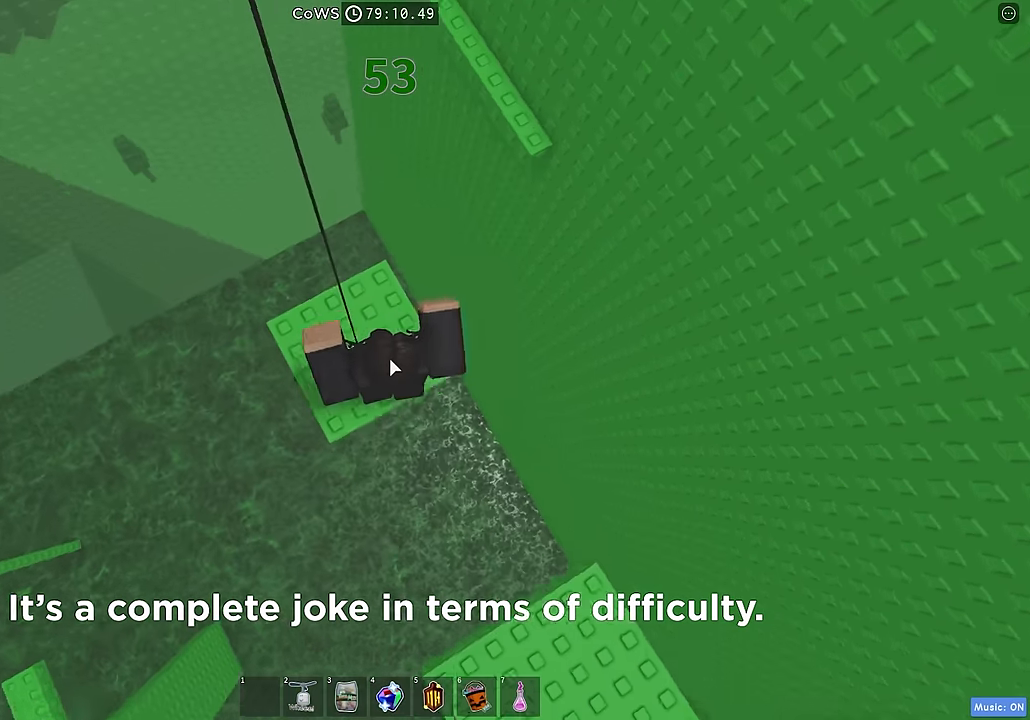
{"keys": ["w"], "events": [[234, "space", "down"], [350, "space", "up"]]}
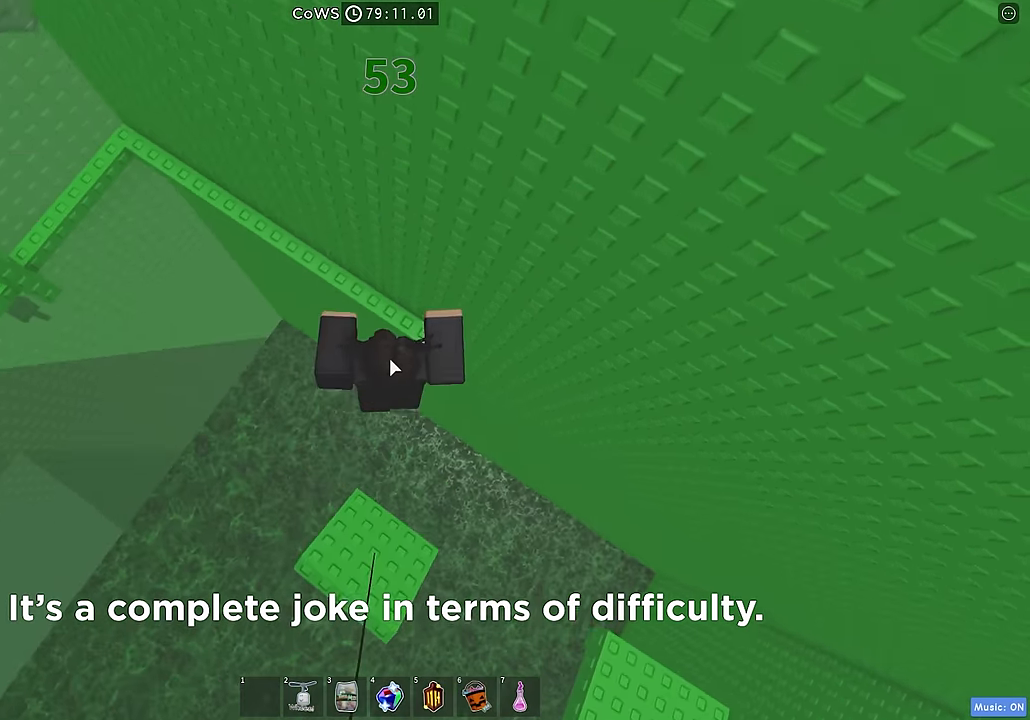
{"keys": ["w"], "events": [[67, "shift", "down"], [167, "shift", "up"]]}
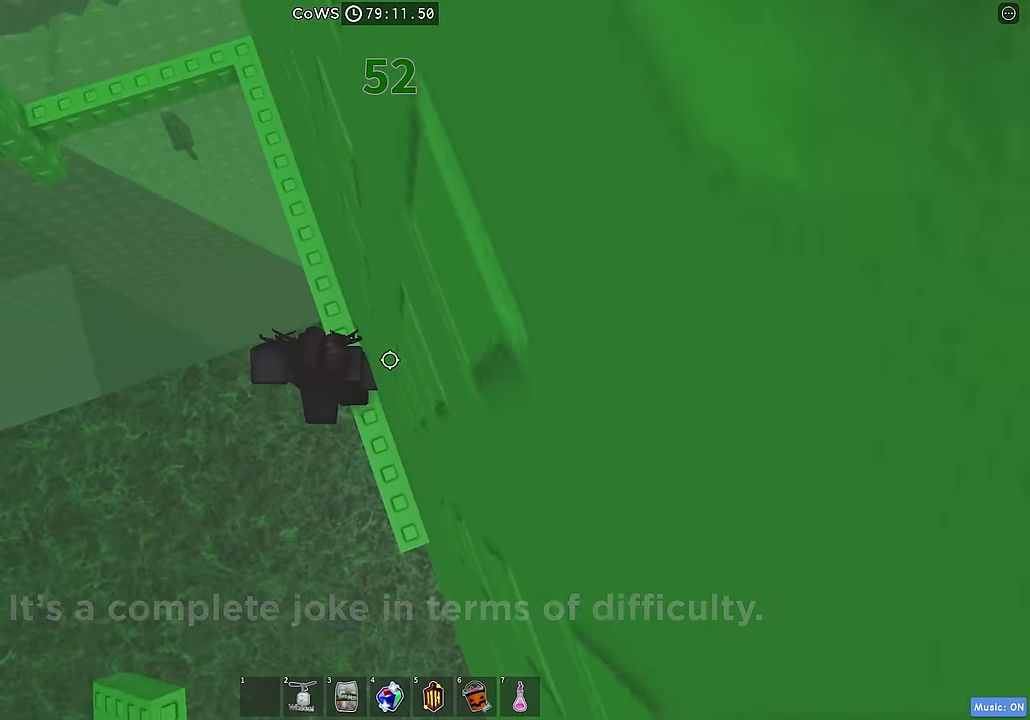
{"keys": ["space", "w"], "events": [[467, "space", "down"]]}
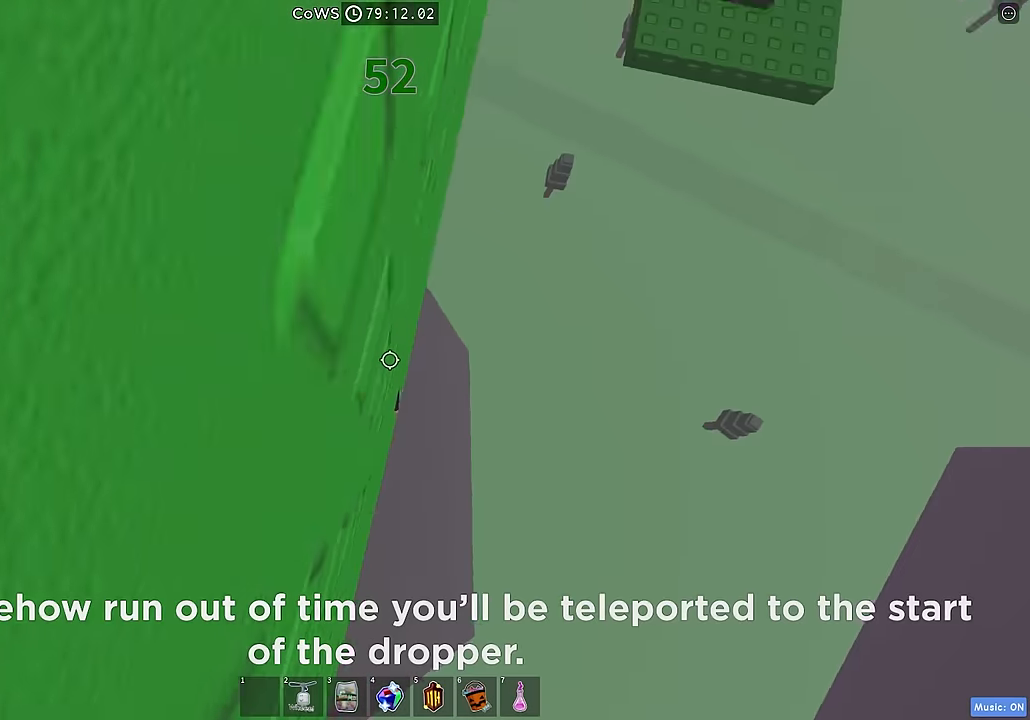
{"keys": ["w"], "events": [[67, "space", "up"]]}
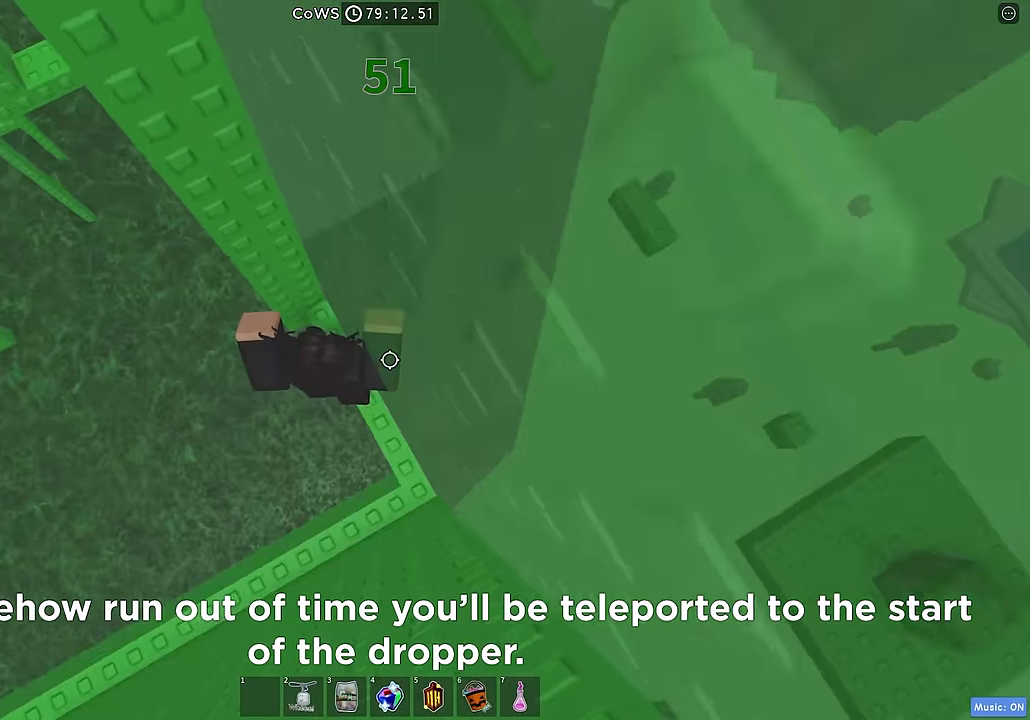
{"keys": ["a", "w"], "events": [[84, "a", "down"], [117, "w", "up"], [200, "space", "down"], [317, "space", "up"], [400, "w", "down"]]}